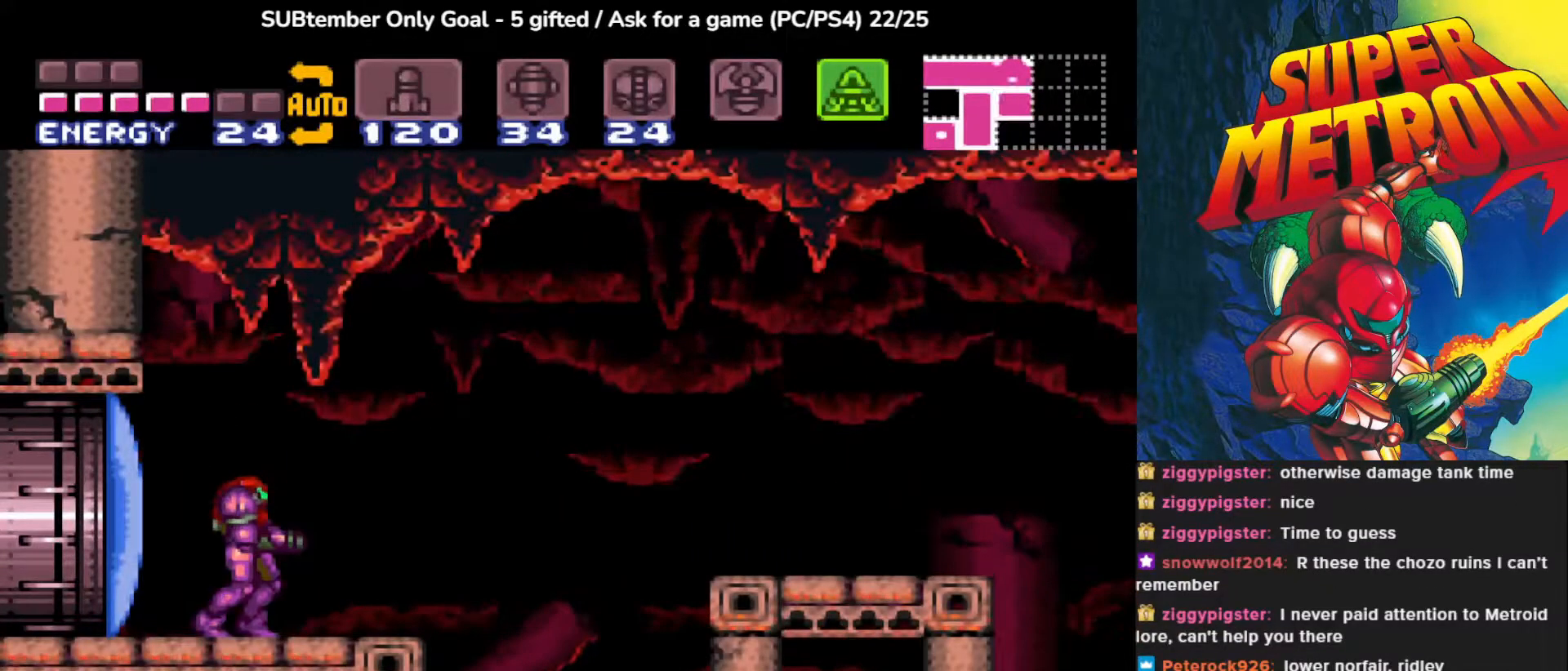
Gameplay with a controller (PlayStation layout); each line is a JSON object with the inputs held at the frame after it. "events" lists button and stick changes between this image and that frame as [ms after this image, input, new state], when the widget could be followed in between. Not read: left_stick right_stick.
{"buttons": [], "events": [[183, "DPAD_RIGHT", "down"], [300, "DPAD_RIGHT", "up"]]}
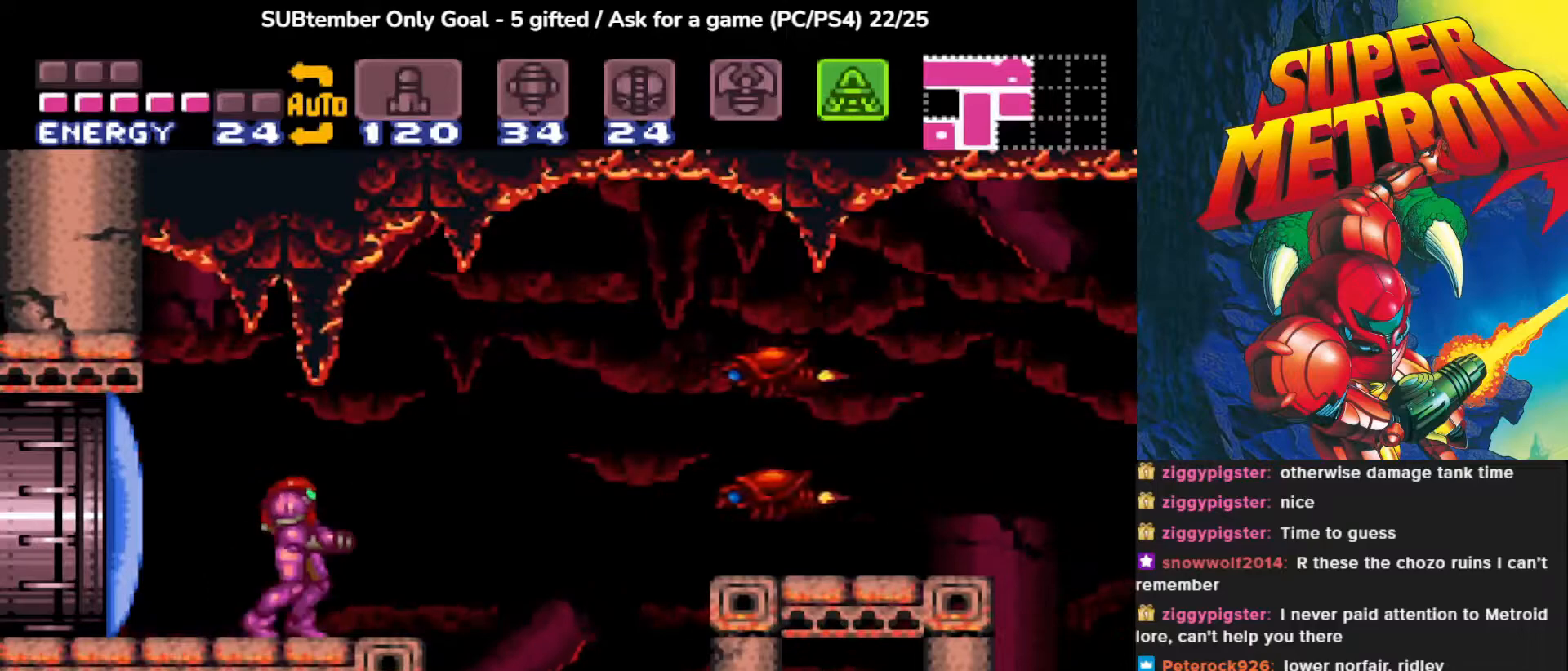
{"buttons": ["SQUARE"], "events": [[150, "DPAD_RIGHT", "down"], [350, "DPAD_RIGHT", "up"], [433, "SQUARE", "down"]]}
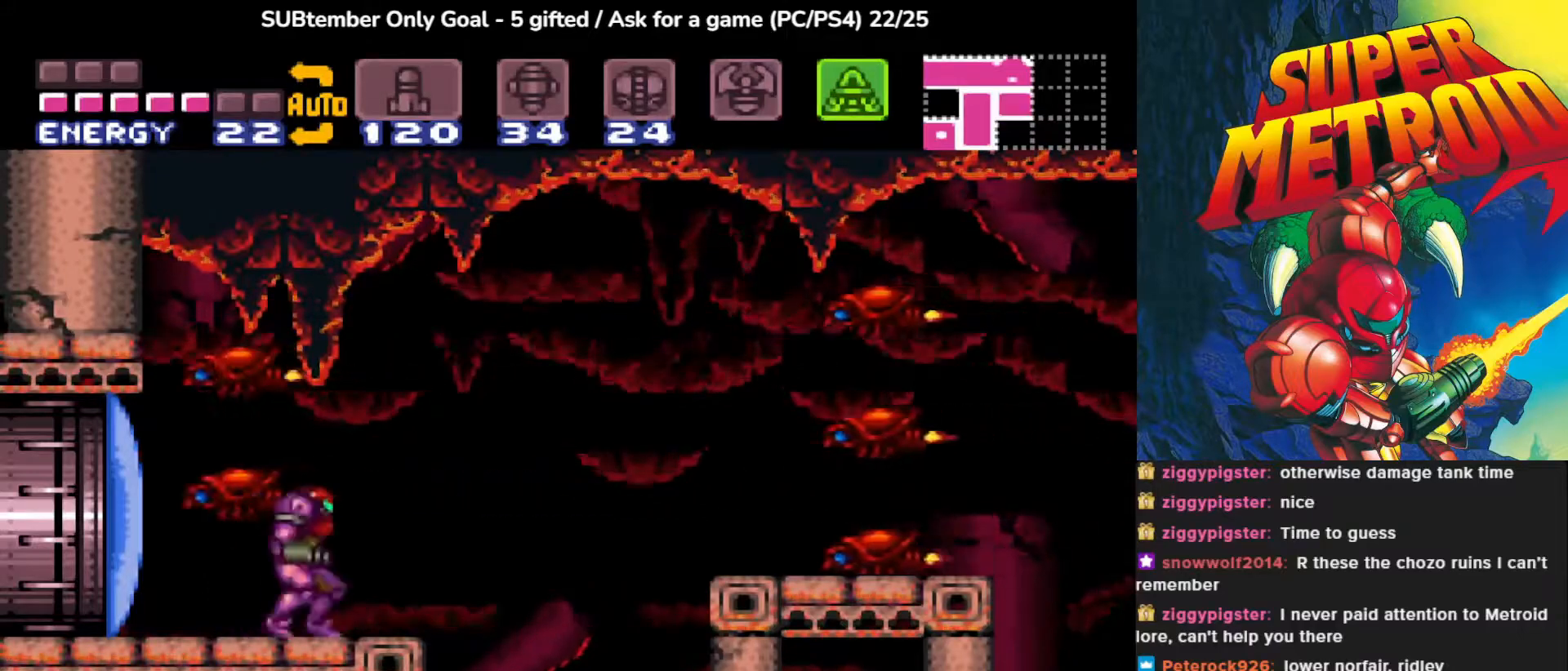
{"buttons": ["SQUARE"], "events": [[83, "SQUARE", "up"], [217, "SQUARE", "down"], [350, "SQUARE", "up"], [450, "SQUARE", "down"]]}
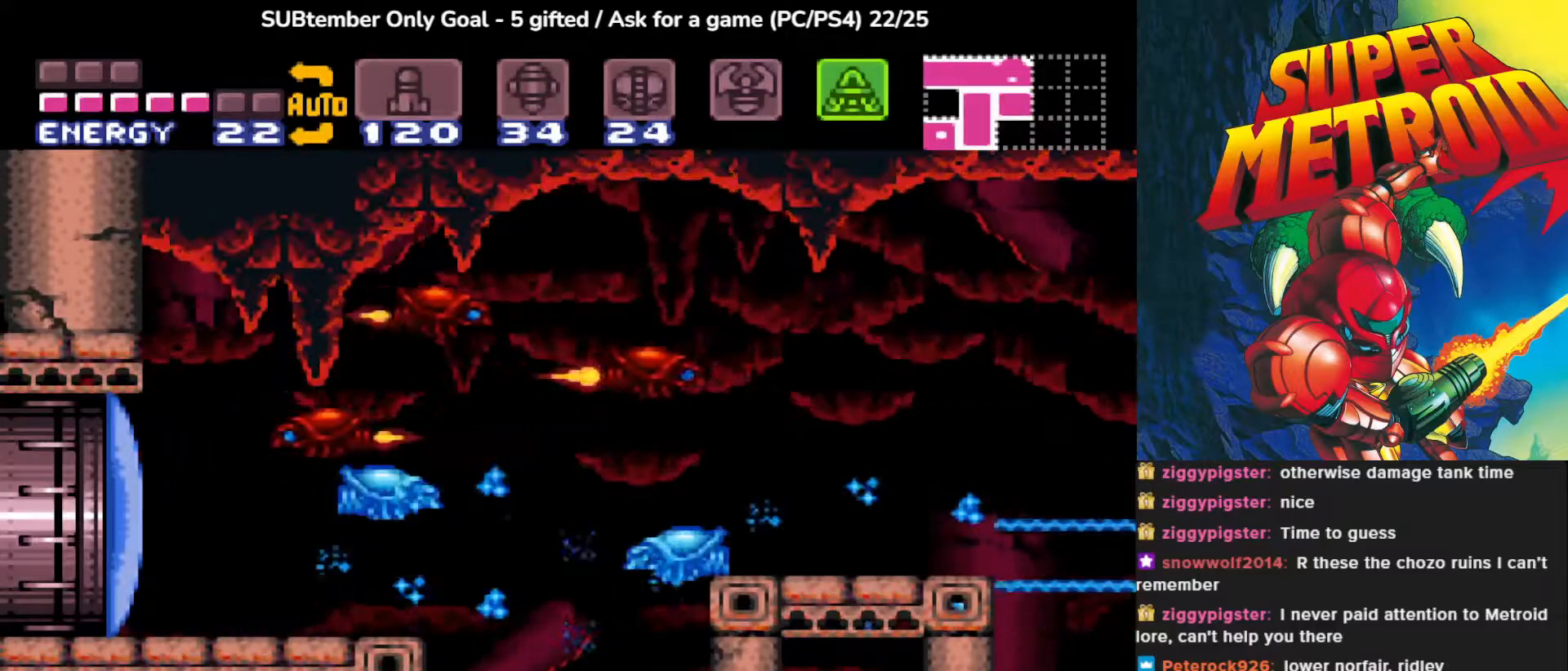
{"buttons": [], "events": [[50, "SQUARE", "up"], [133, "DPAD_DOWN", "down"], [133, "SQUARE", "down"], [250, "SQUARE", "up"], [350, "DPAD_DOWN", "up"]]}
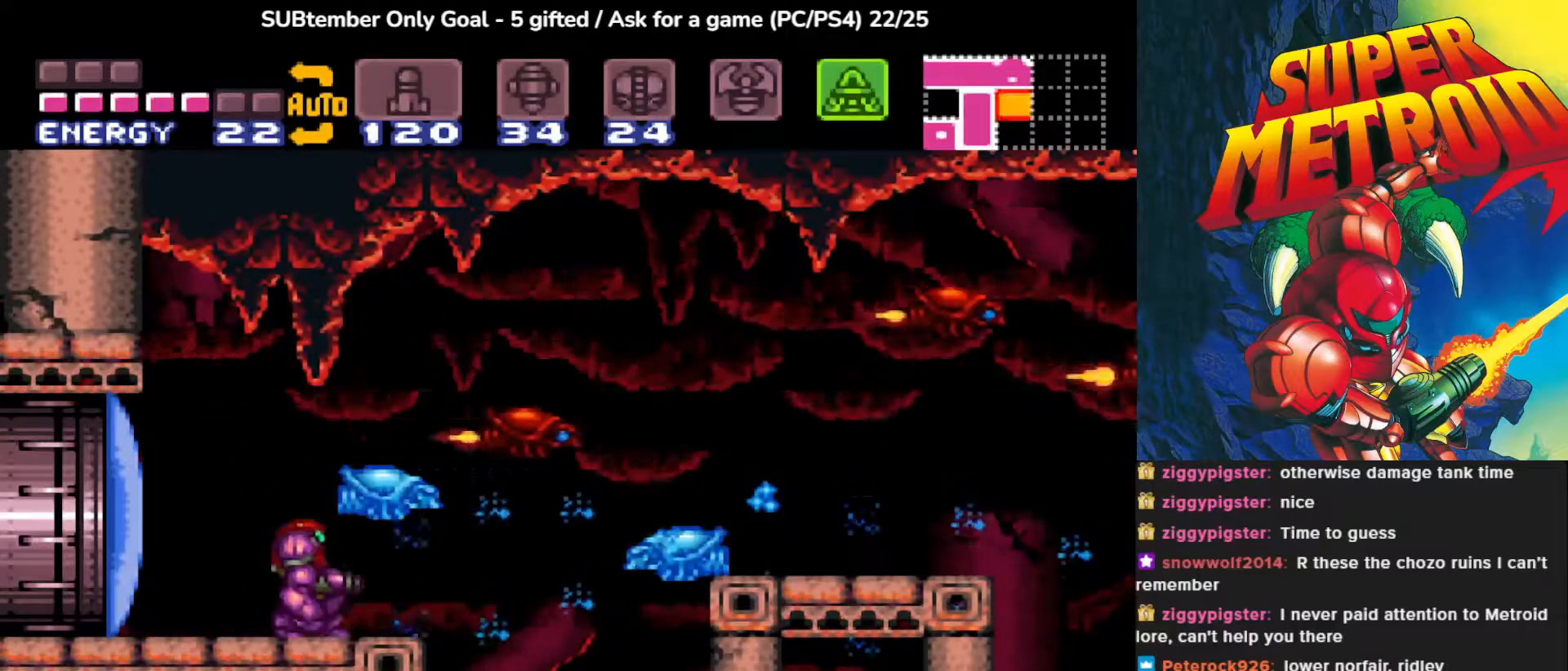
{"buttons": ["CROSS", "DPAD_RIGHT"], "events": [[167, "DPAD_RIGHT", "down"], [333, "CROSS", "down"]]}
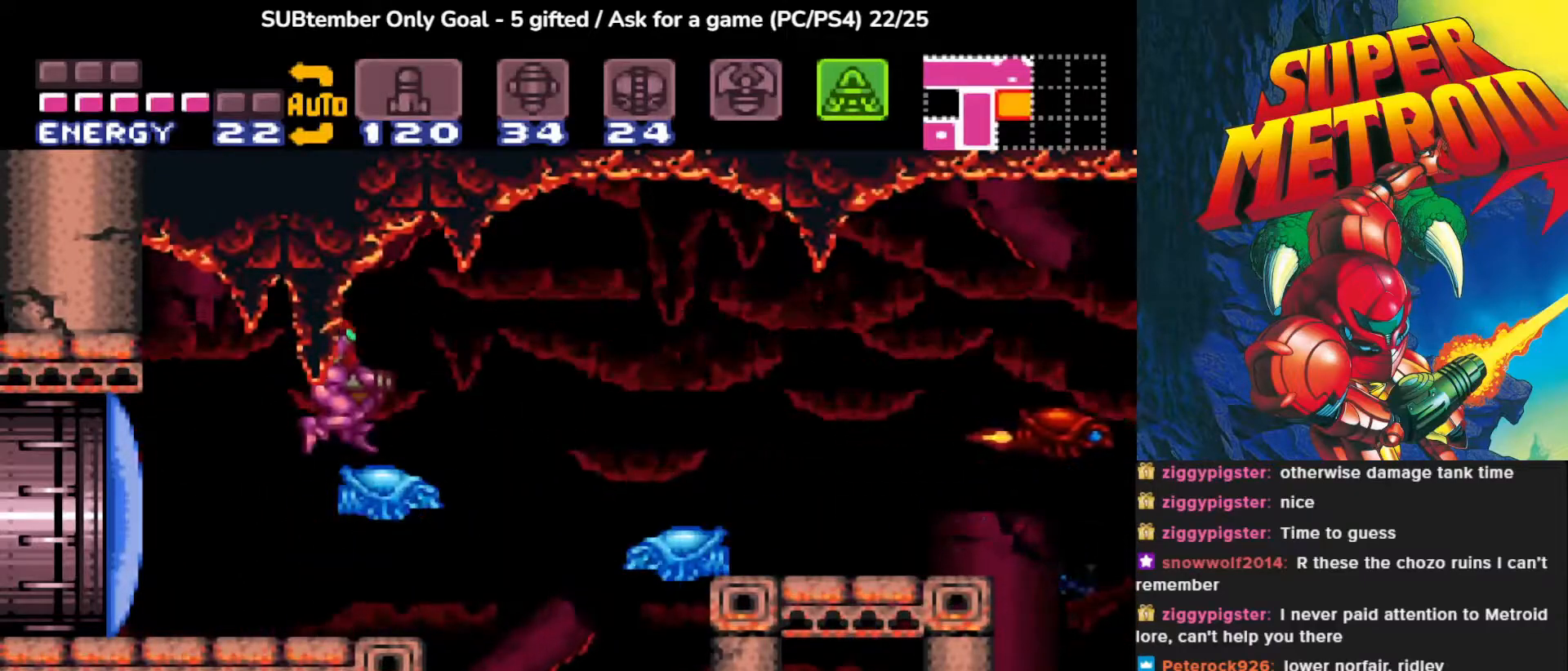
{"buttons": [], "events": [[367, "CROSS", "up"], [433, "DPAD_RIGHT", "up"]]}
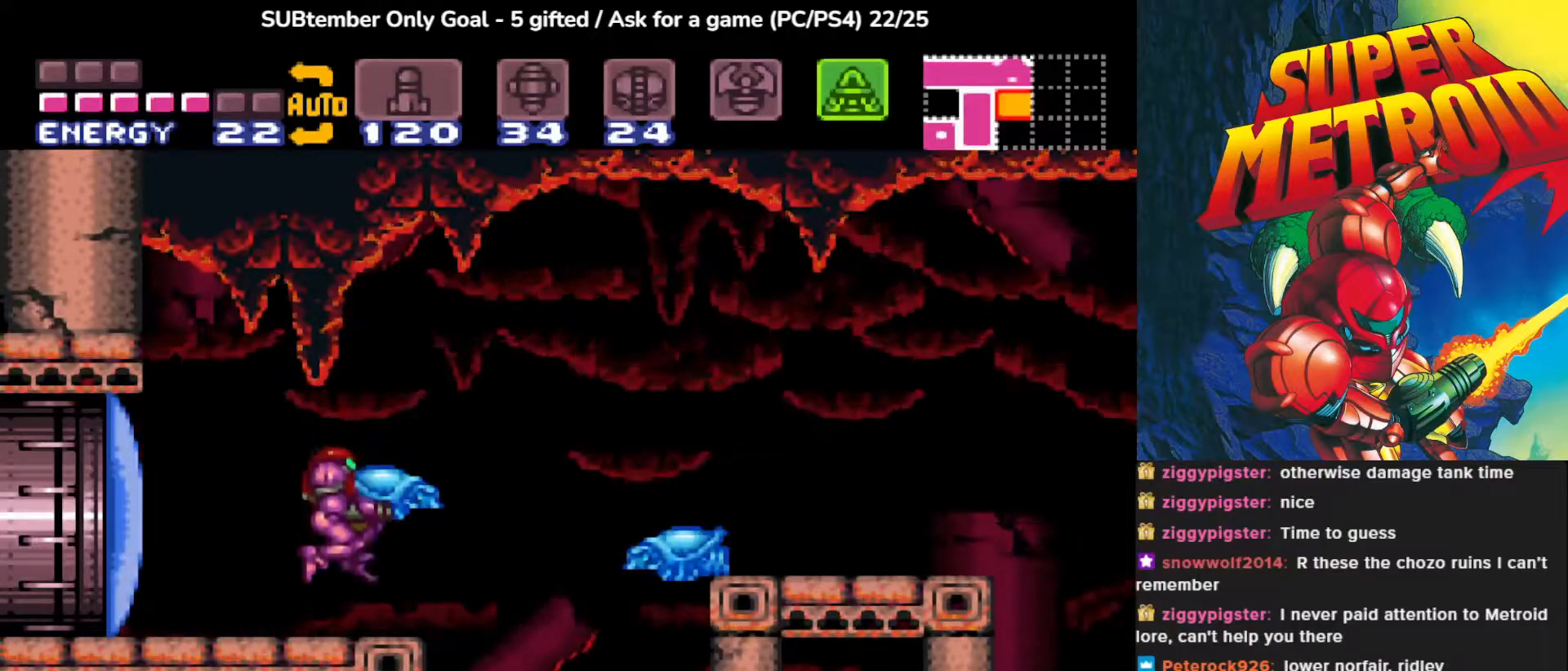
{"buttons": ["DPAD_DOWN"], "events": [[450, "DPAD_DOWN", "down"]]}
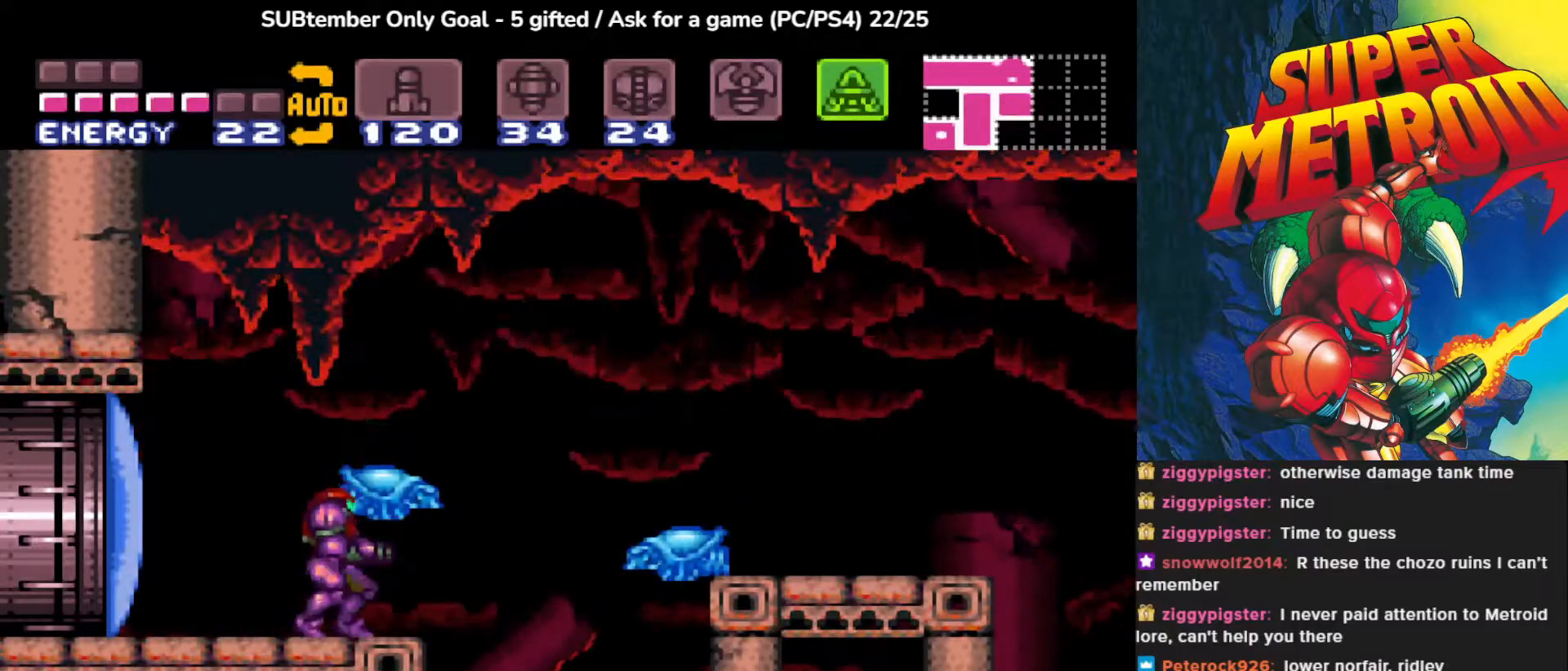
{"buttons": [], "events": [[100, "DPAD_DOWN", "up"]]}
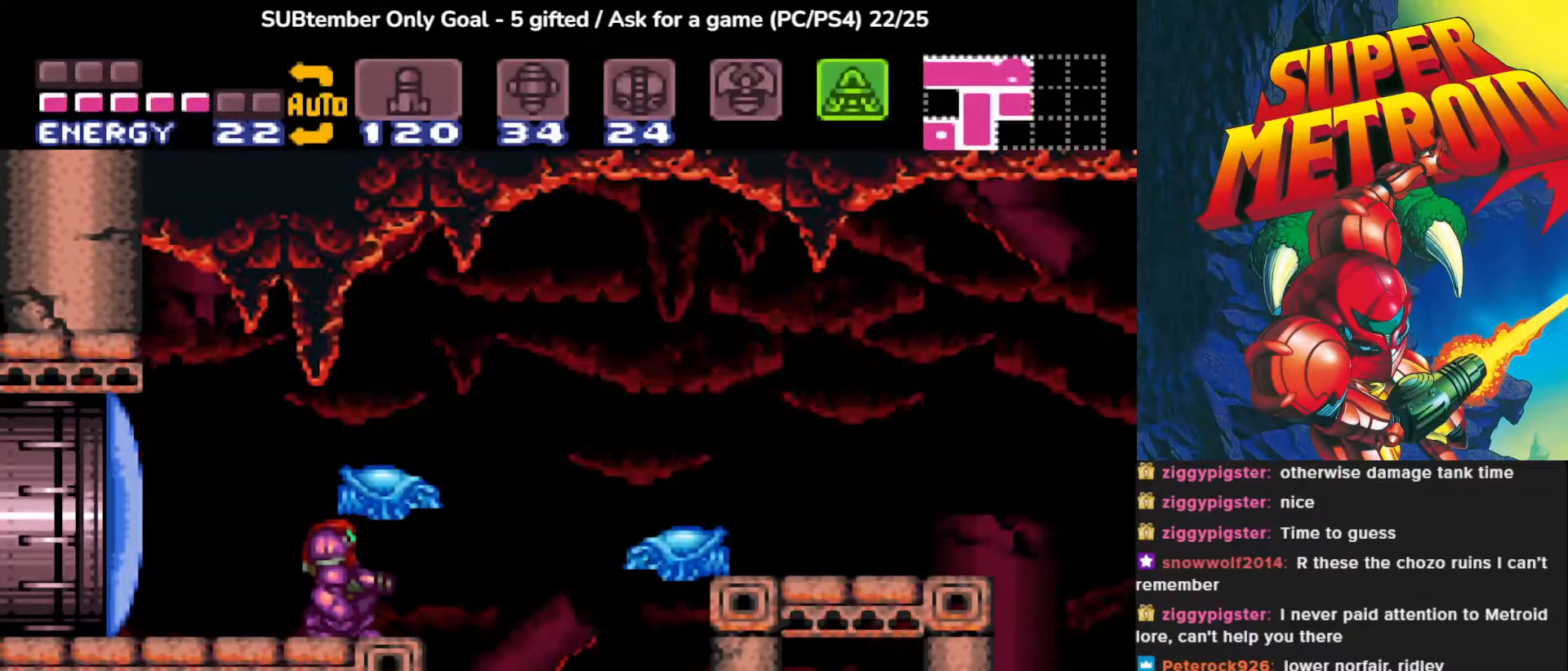
{"buttons": [], "events": []}
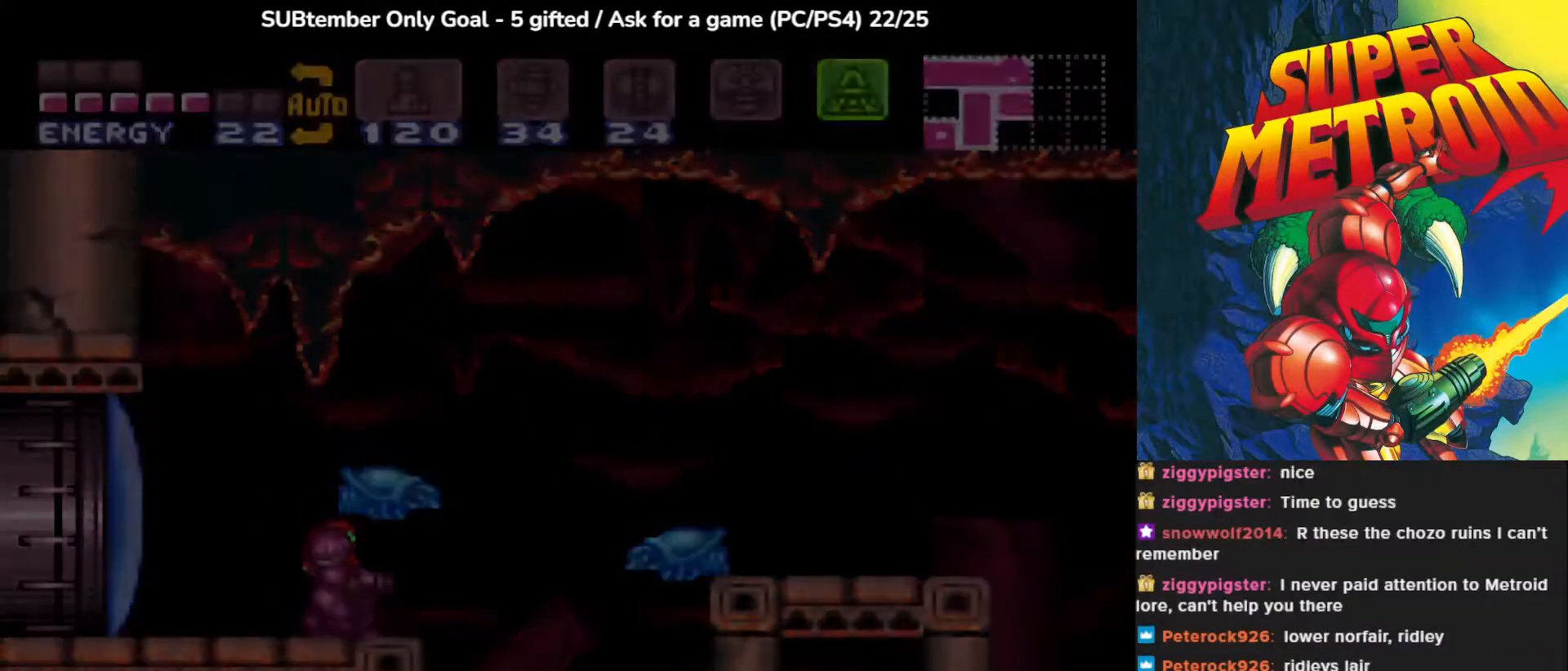
{"buttons": [], "events": []}
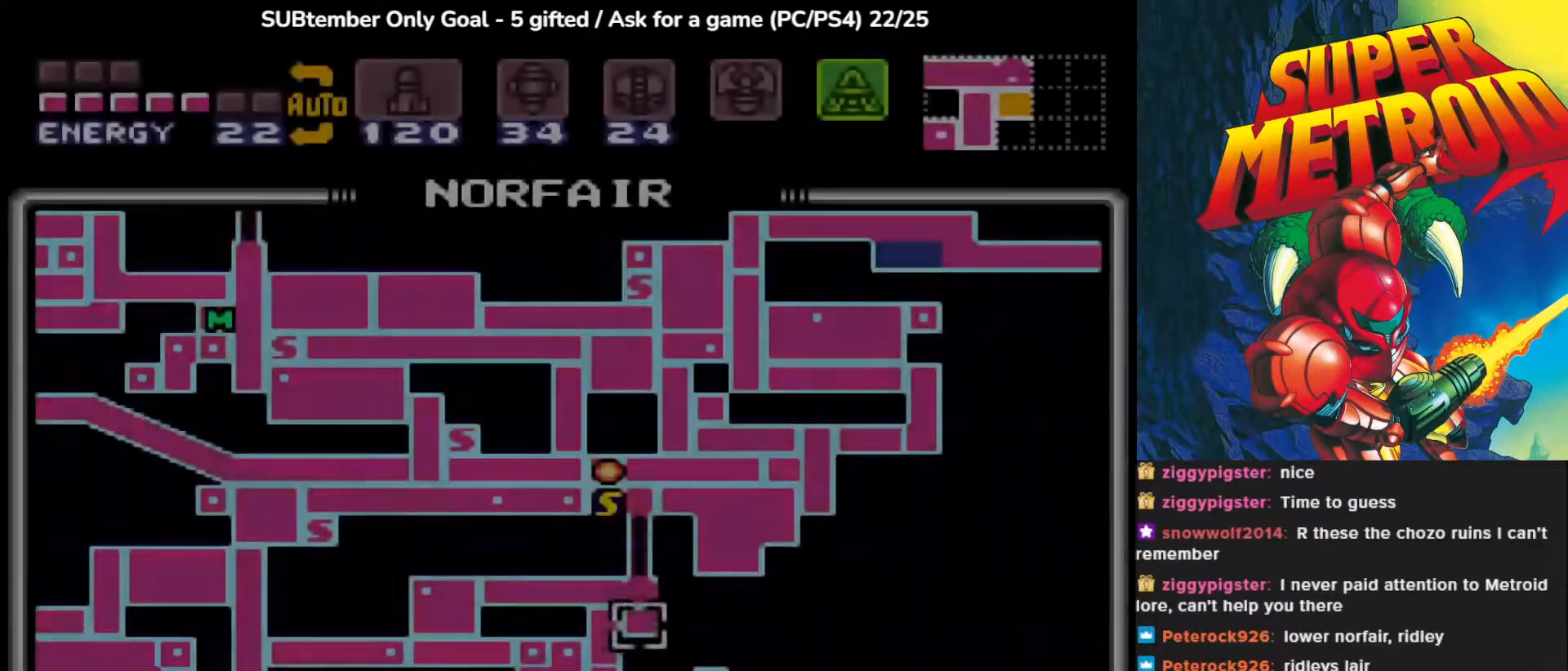
{"buttons": [], "events": []}
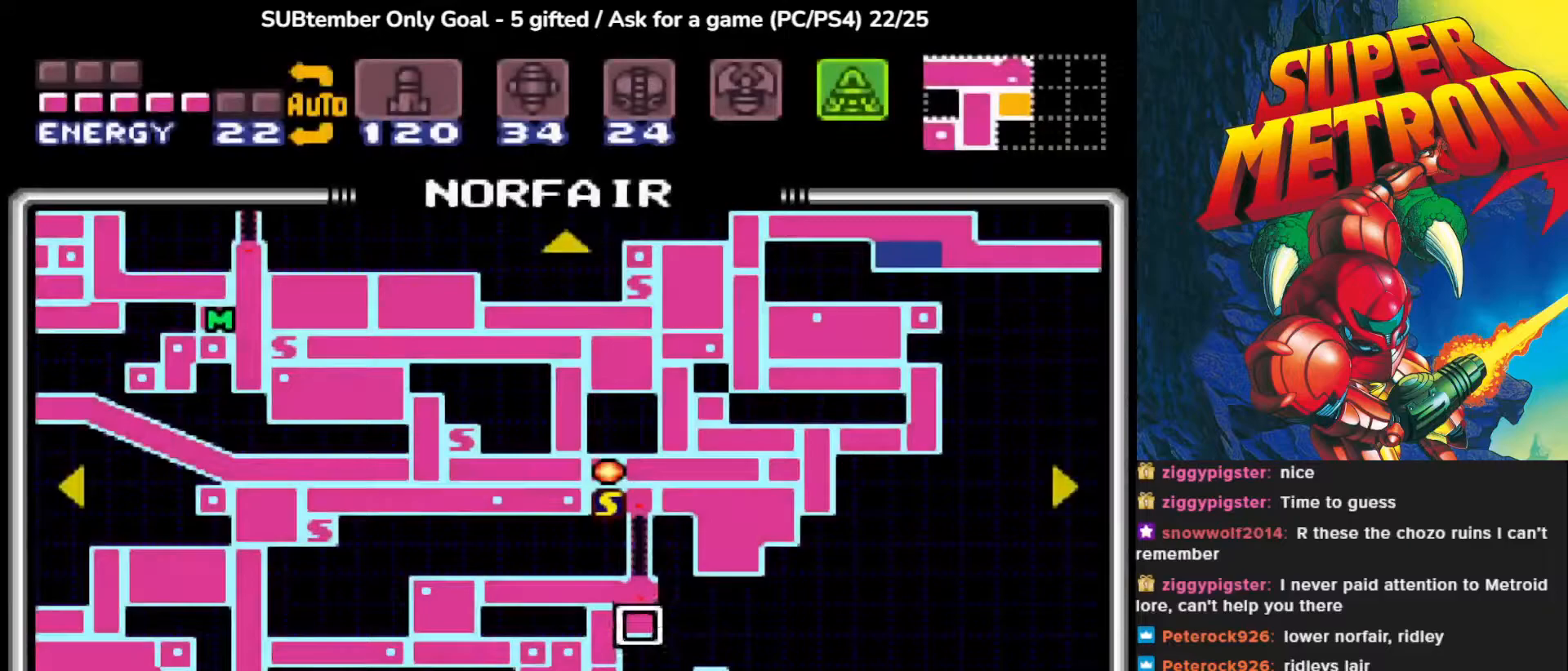
{"buttons": ["DPAD_LEFT"], "events": [[483, "DPAD_LEFT", "down"]]}
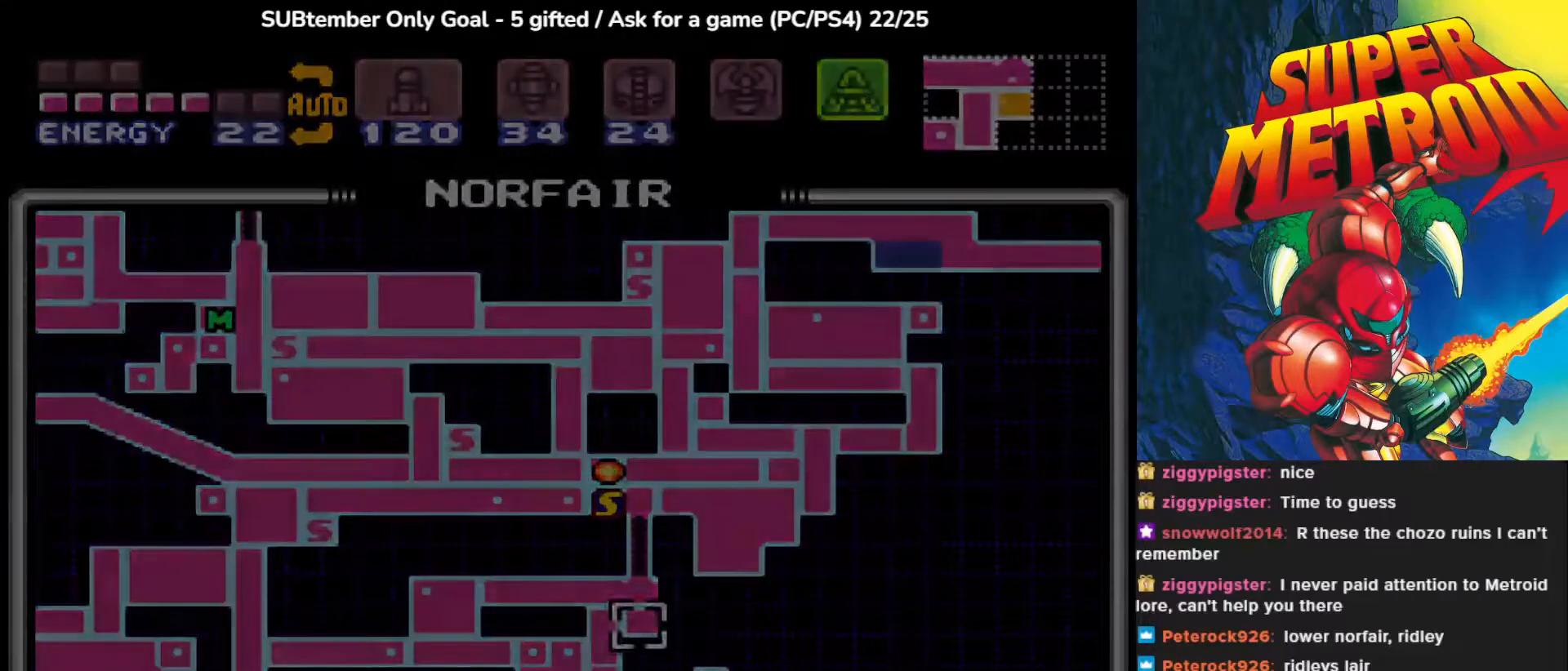
{"buttons": ["DPAD_LEFT"], "events": []}
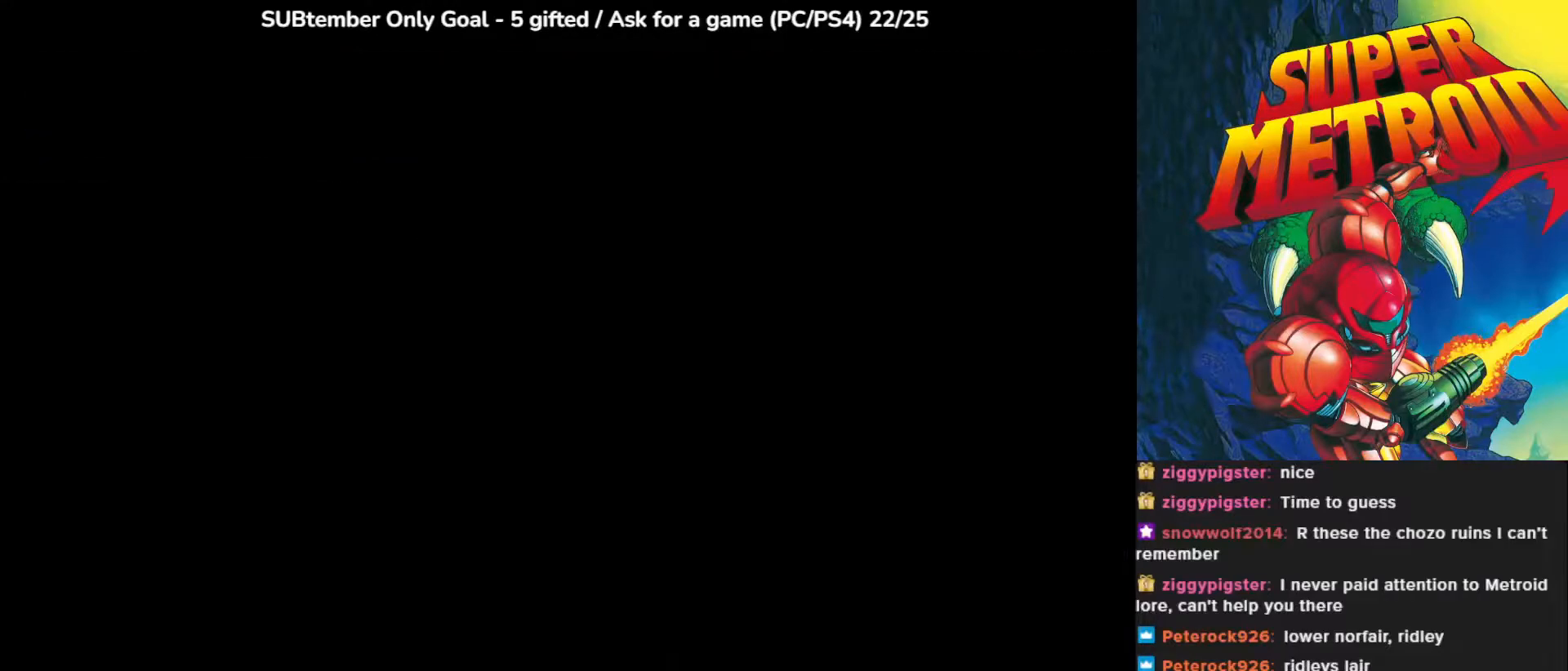
{"buttons": ["DPAD_LEFT"], "events": []}
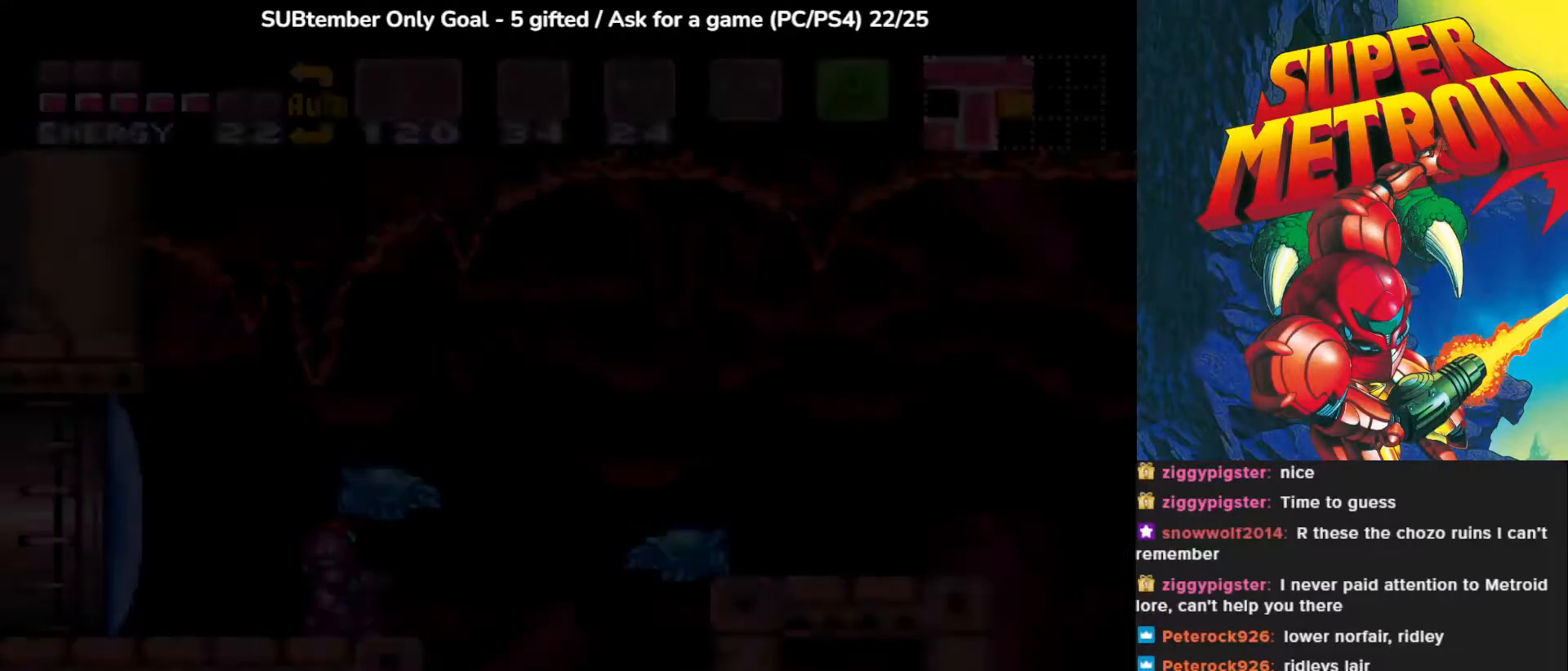
{"buttons": ["DPAD_LEFT"], "events": []}
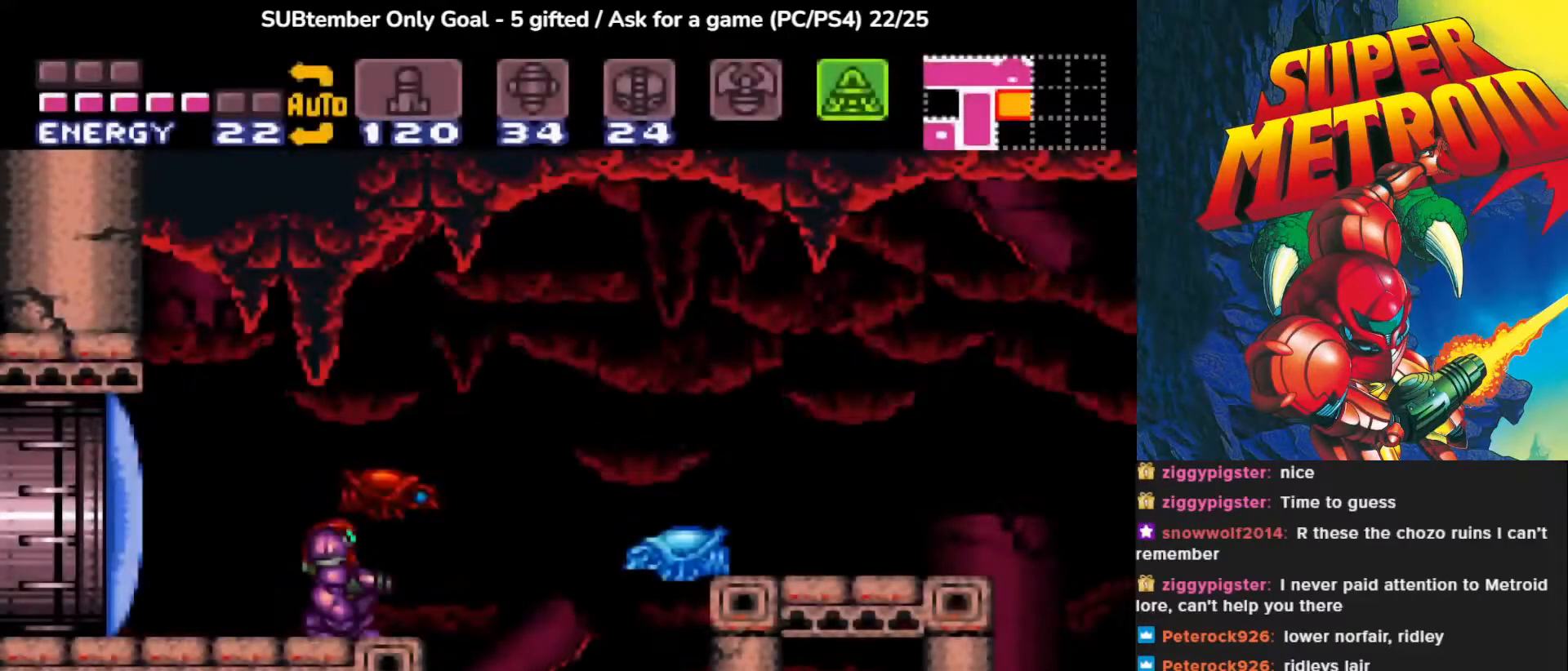
{"buttons": ["DPAD_UP", "DPAD_LEFT"], "events": [[300, "SQUARE", "down"], [400, "SQUARE", "up"], [500, "DPAD_UP", "down"]]}
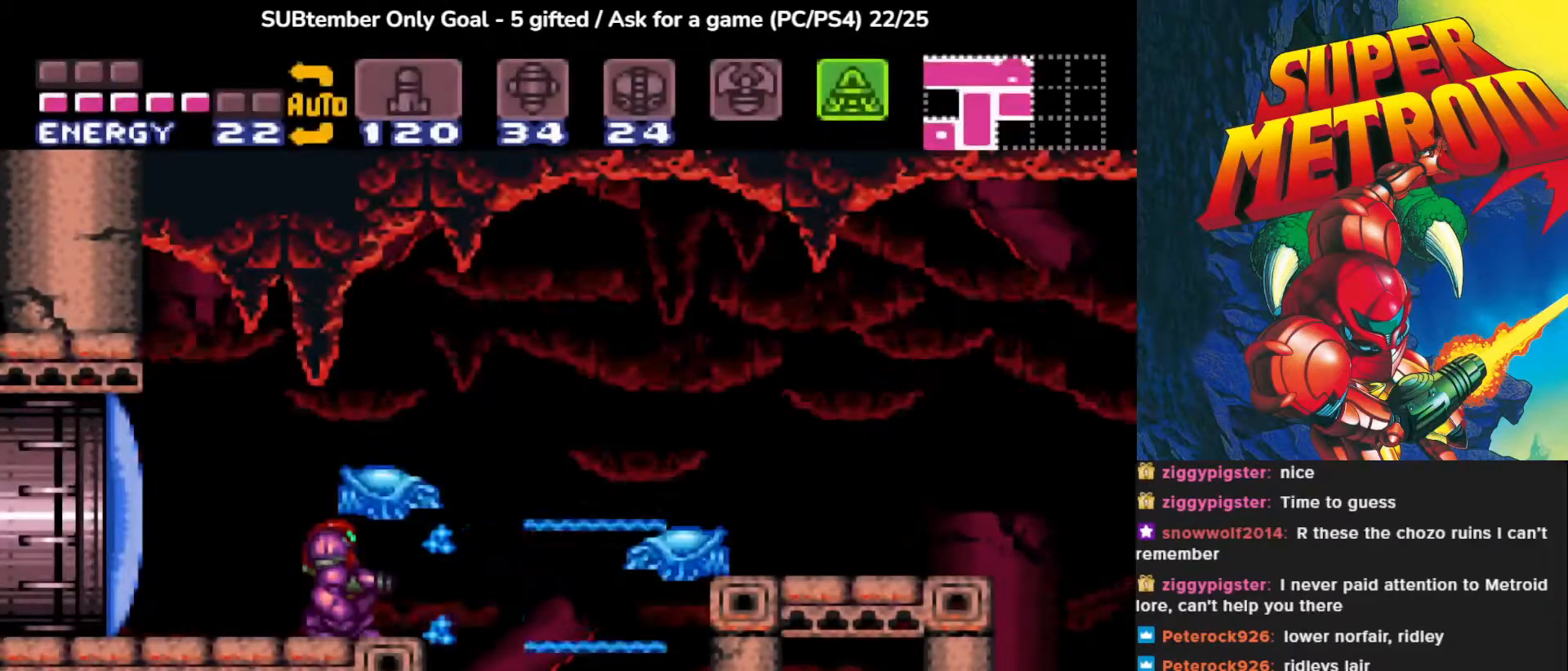
{"buttons": ["SQUARE", "DPAD_LEFT"], "events": [[283, "DPAD_UP", "up"], [417, "SQUARE", "down"]]}
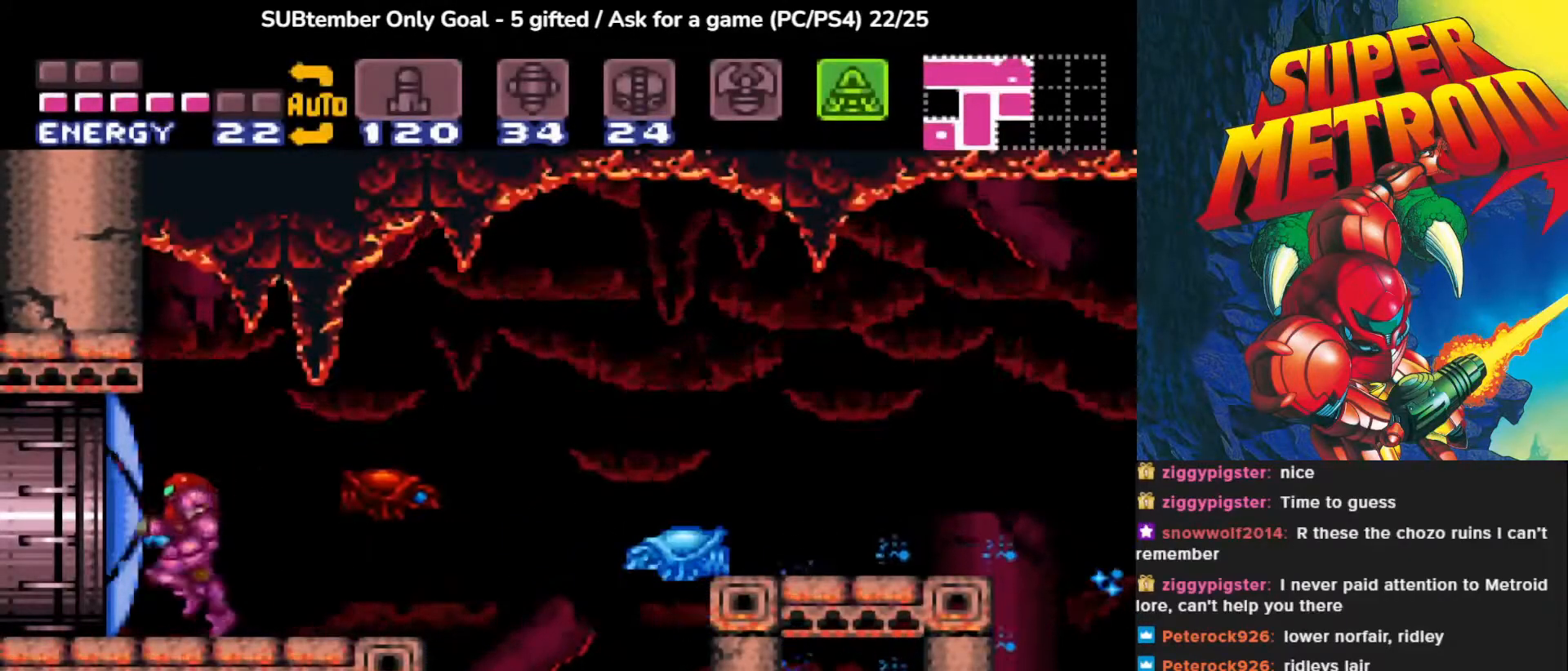
{"buttons": ["DPAD_LEFT"], "events": [[33, "SQUARE", "up"]]}
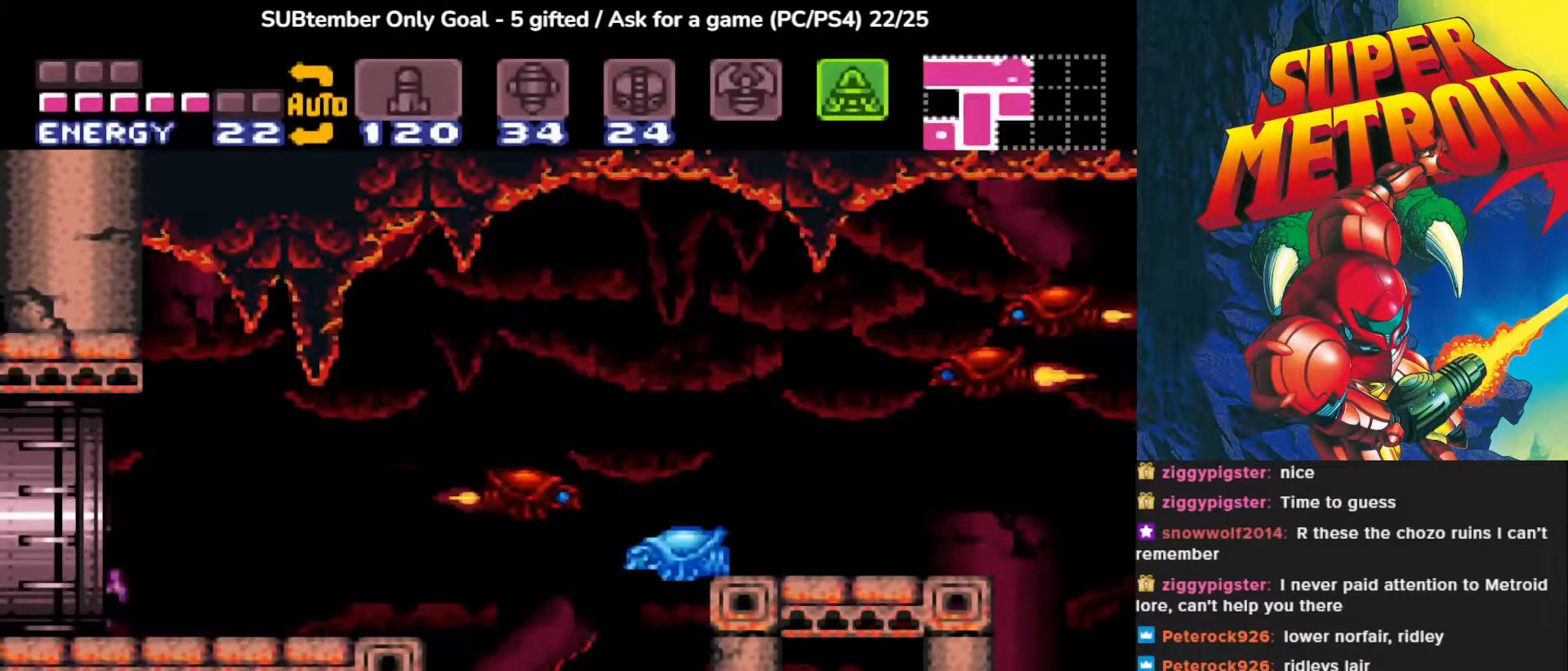
{"buttons": [], "events": [[383, "DPAD_LEFT", "up"]]}
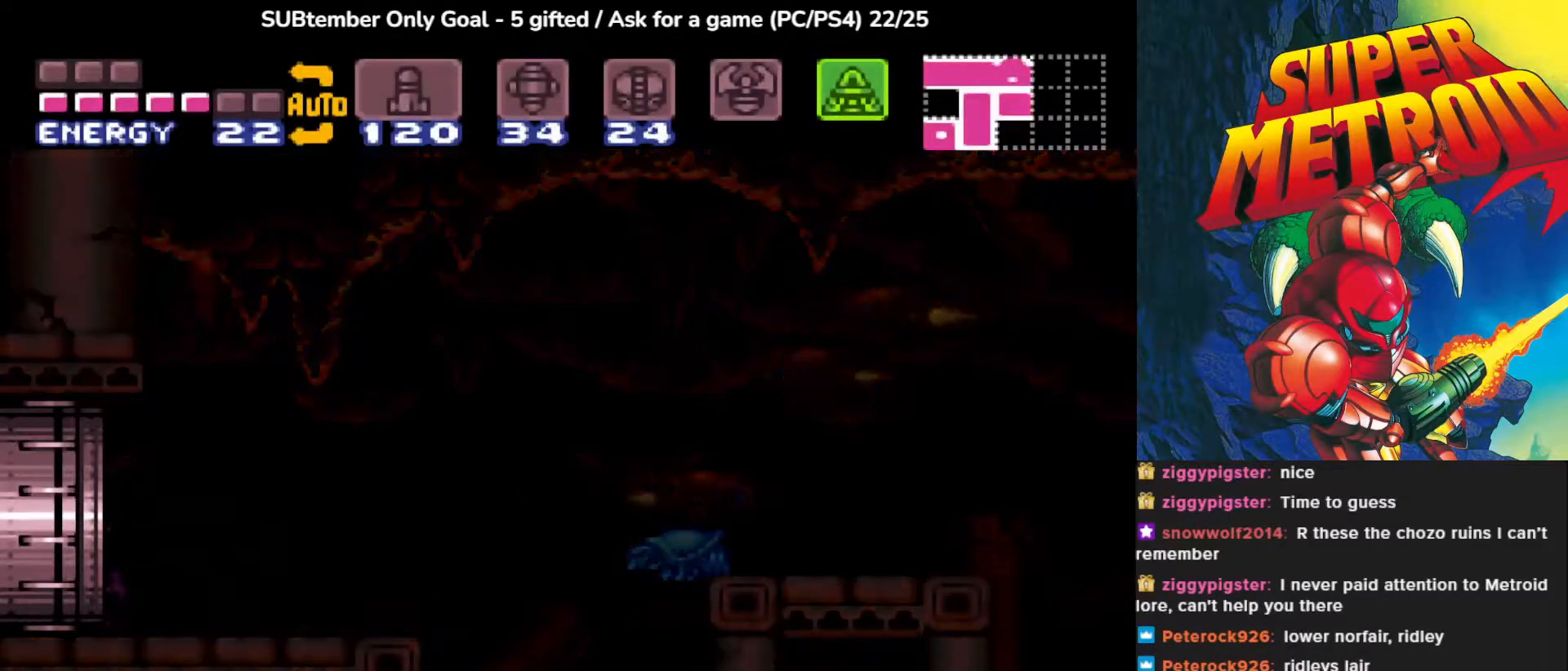
{"buttons": [], "events": []}
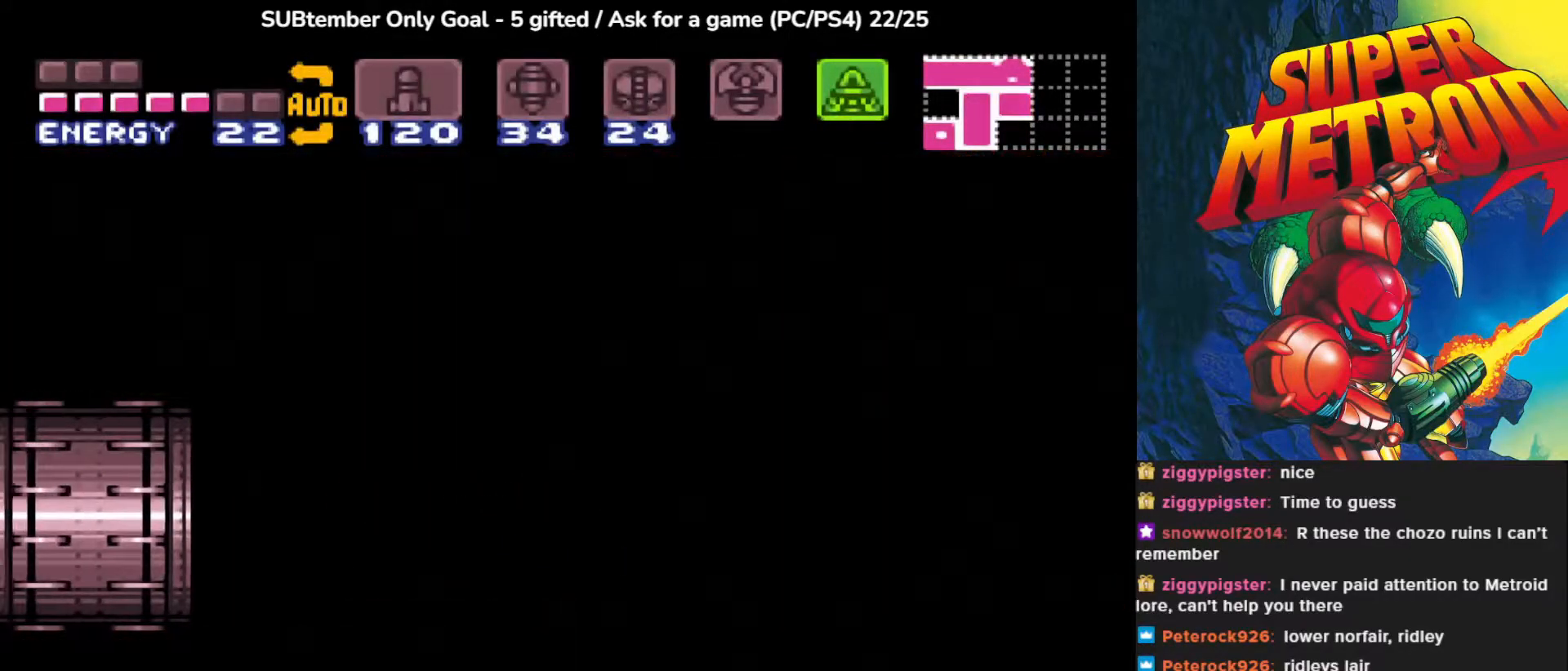
{"buttons": [], "events": []}
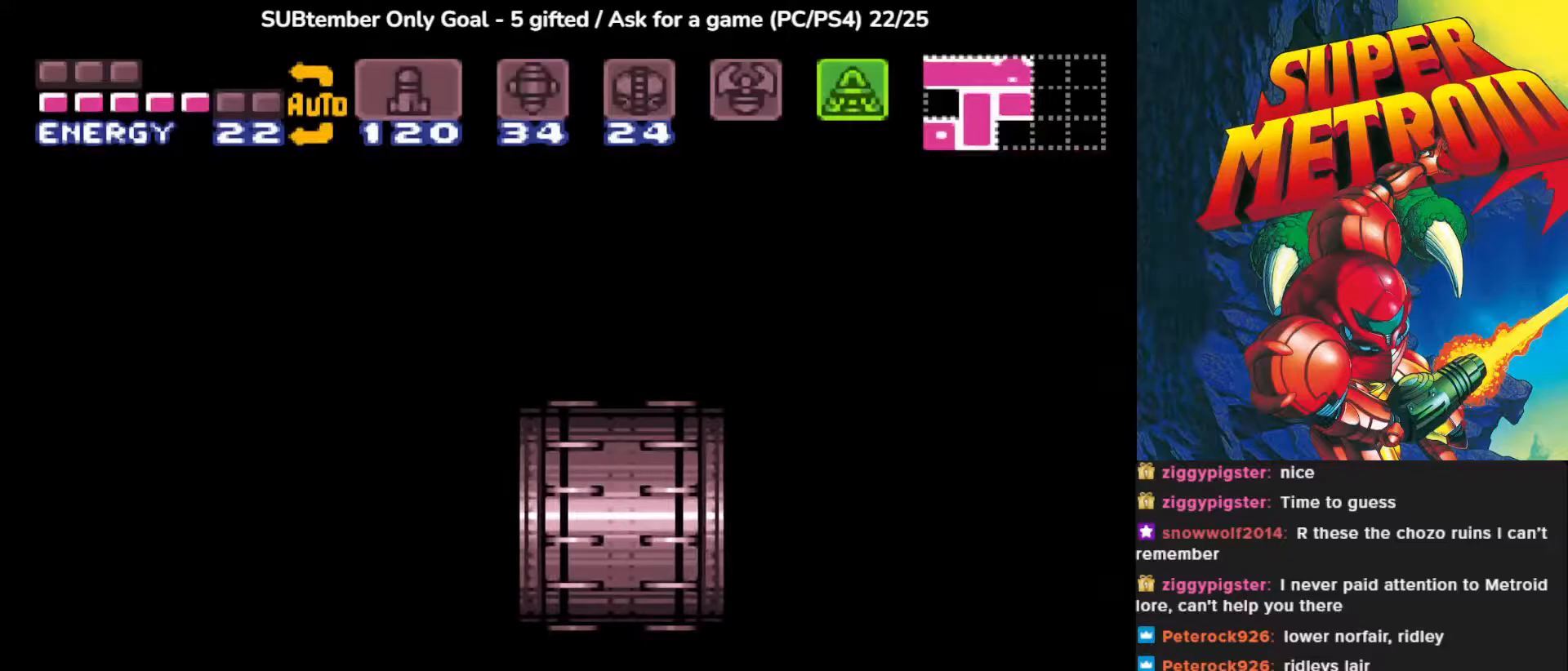
{"buttons": [], "events": []}
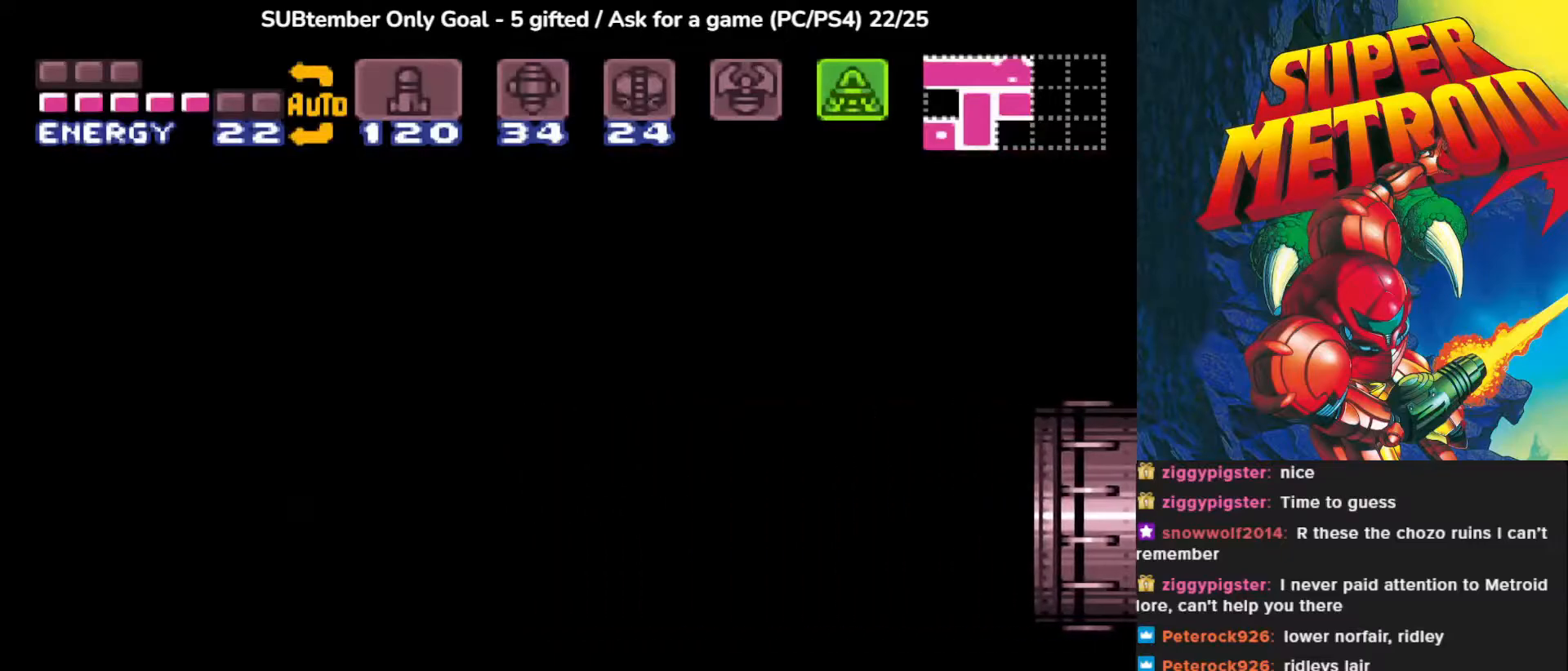
{"buttons": ["DPAD_LEFT"], "events": [[450, "DPAD_LEFT", "down"]]}
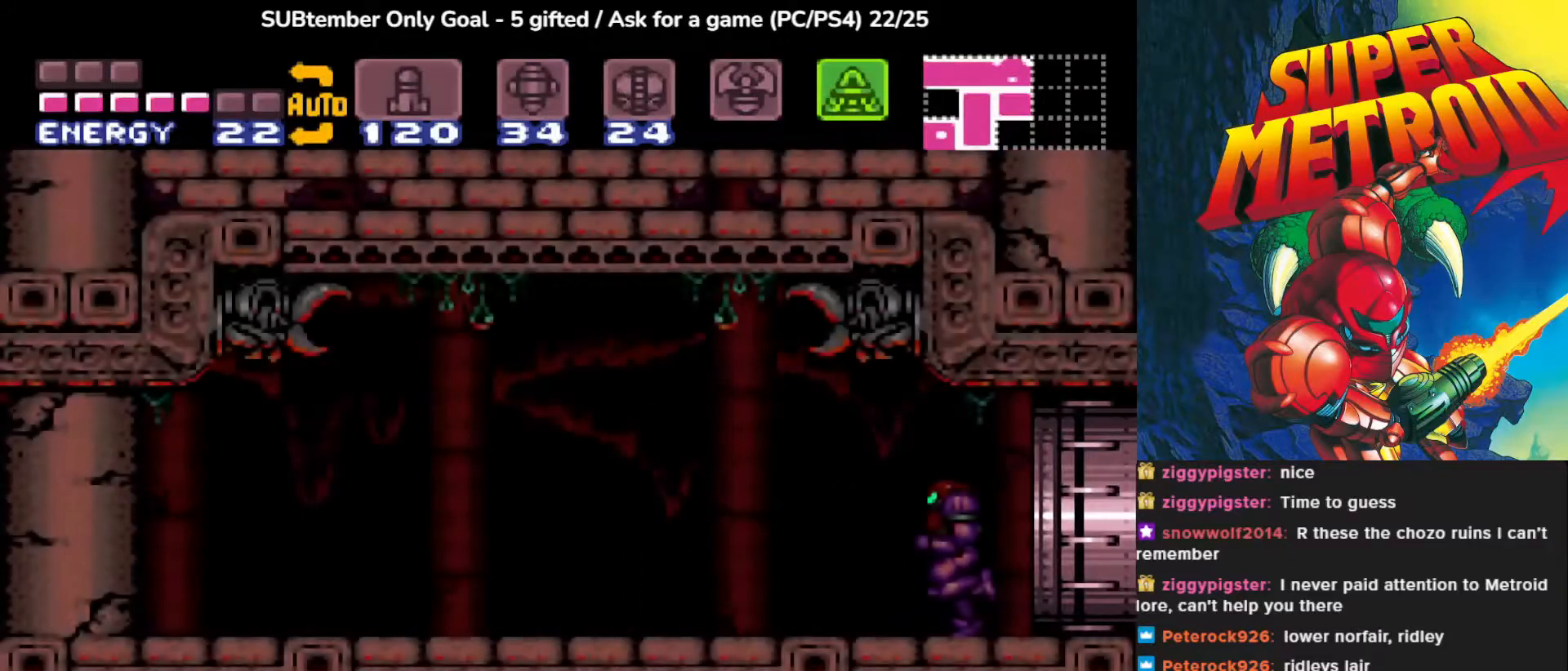
{"buttons": ["DPAD_LEFT"], "events": []}
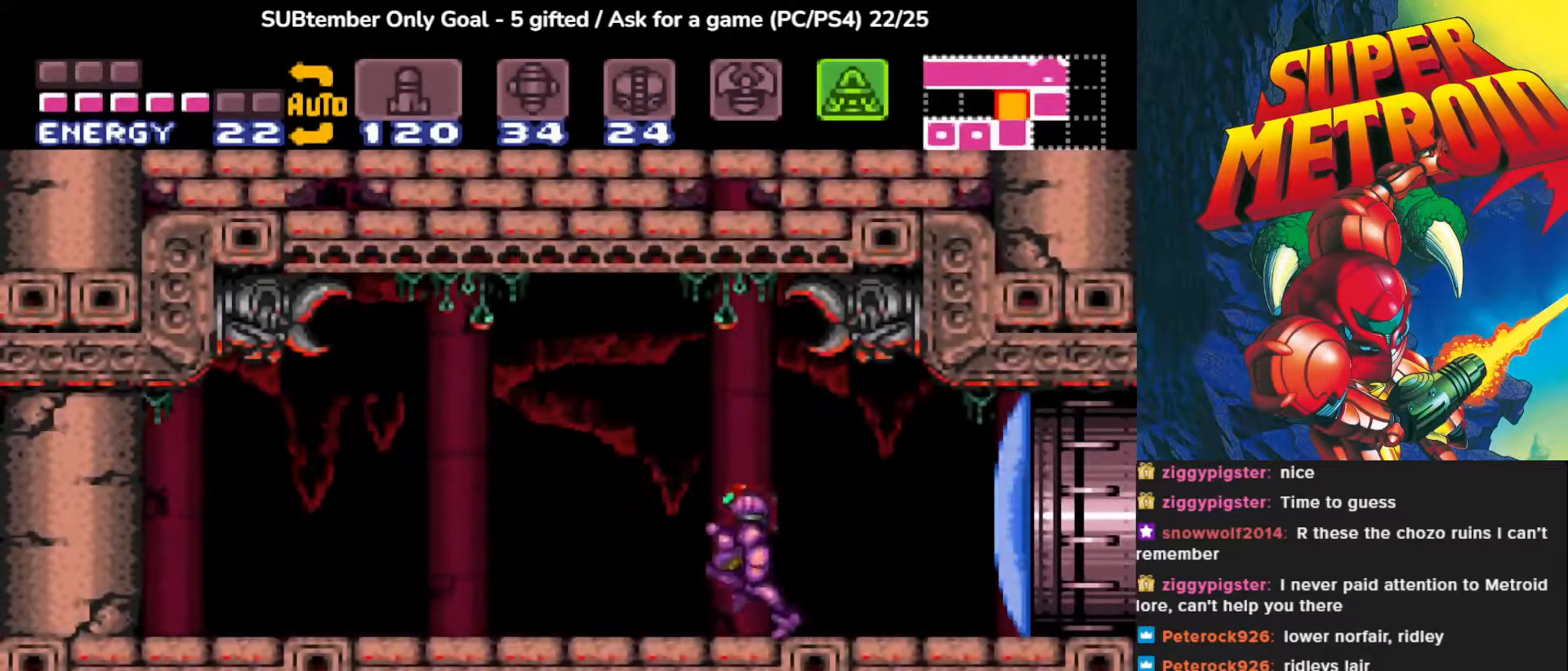
{"buttons": ["CROSS"], "events": [[167, "DPAD_LEFT", "up"], [350, "DPAD_DOWN", "down"], [467, "CROSS", "down"], [483, "DPAD_DOWN", "up"]]}
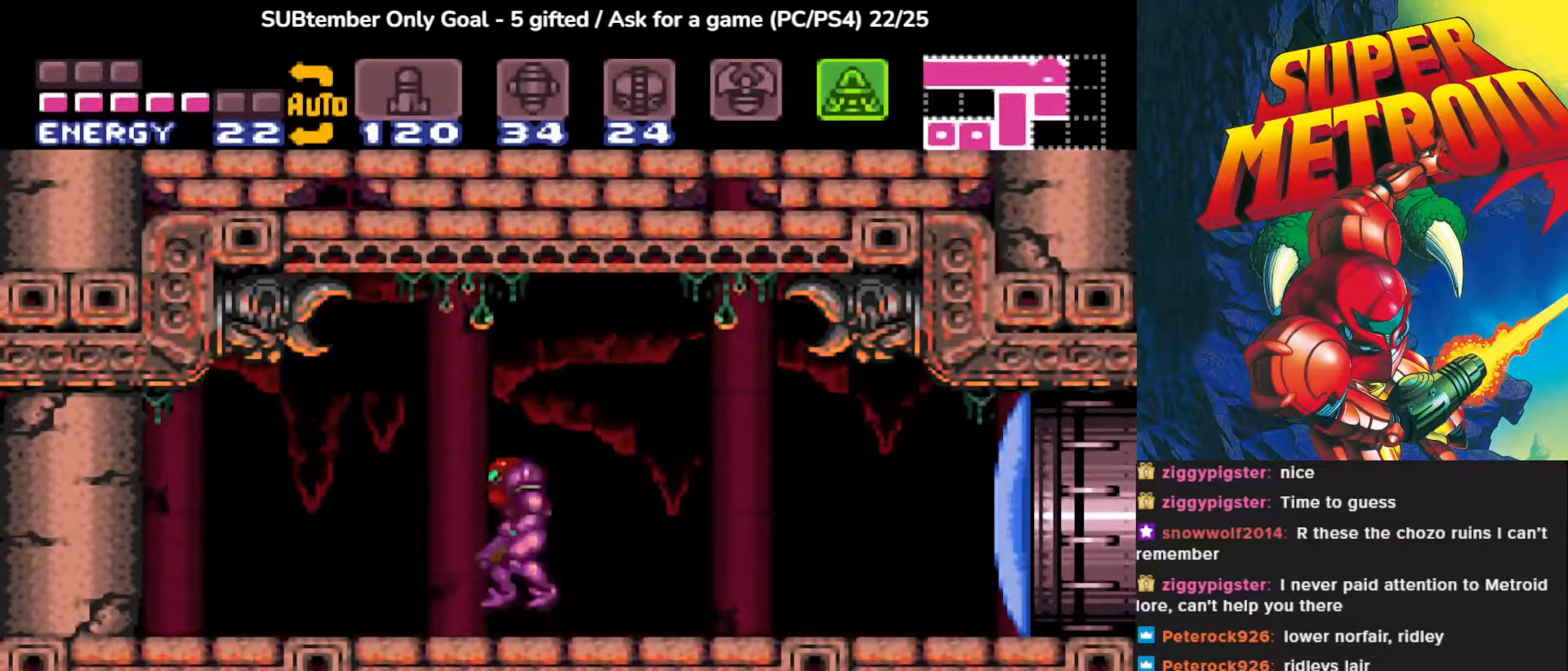
{"buttons": [], "events": [[50, "CROSS", "up"], [300, "DPAD_RIGHT", "down"], [500, "DPAD_RIGHT", "up"]]}
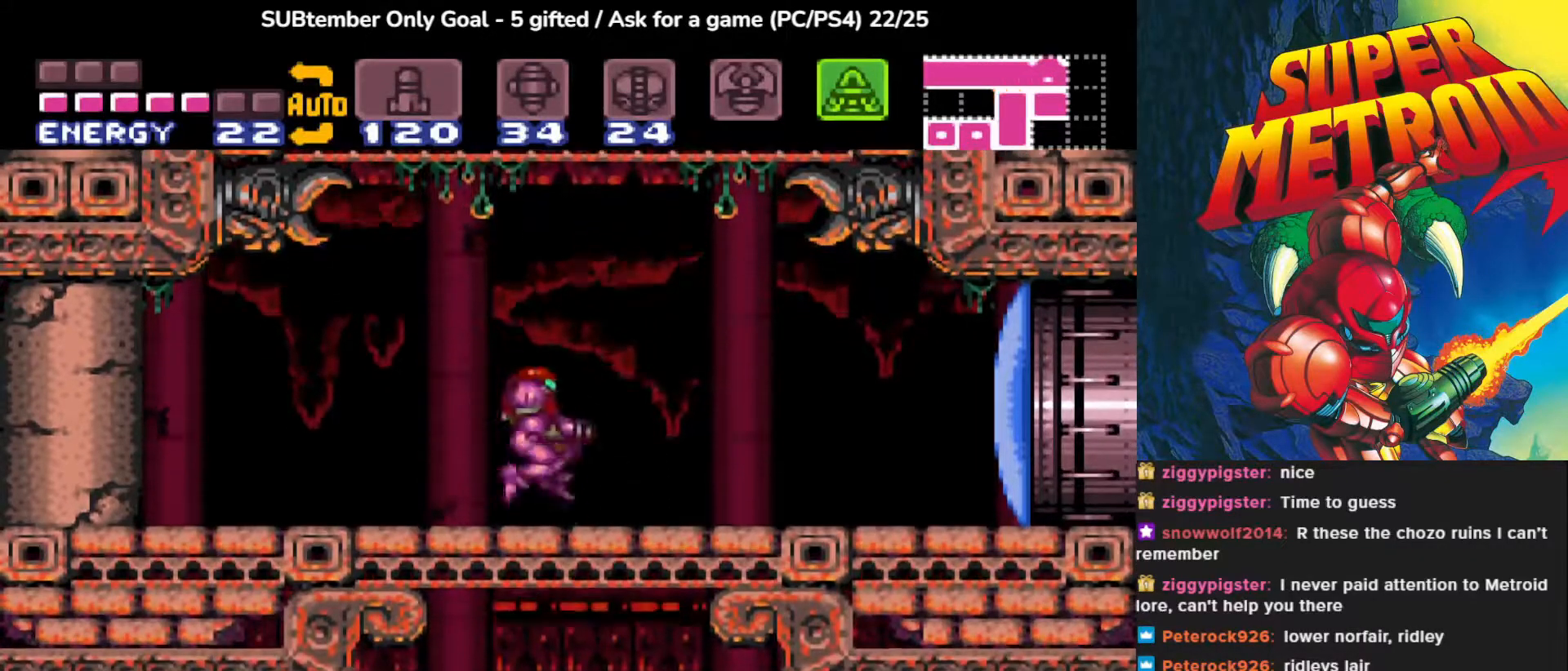
{"buttons": ["DPAD_DOWN"], "events": [[83, "DPAD_DOWN", "down"], [150, "SQUARE", "down"], [283, "SQUARE", "up"]]}
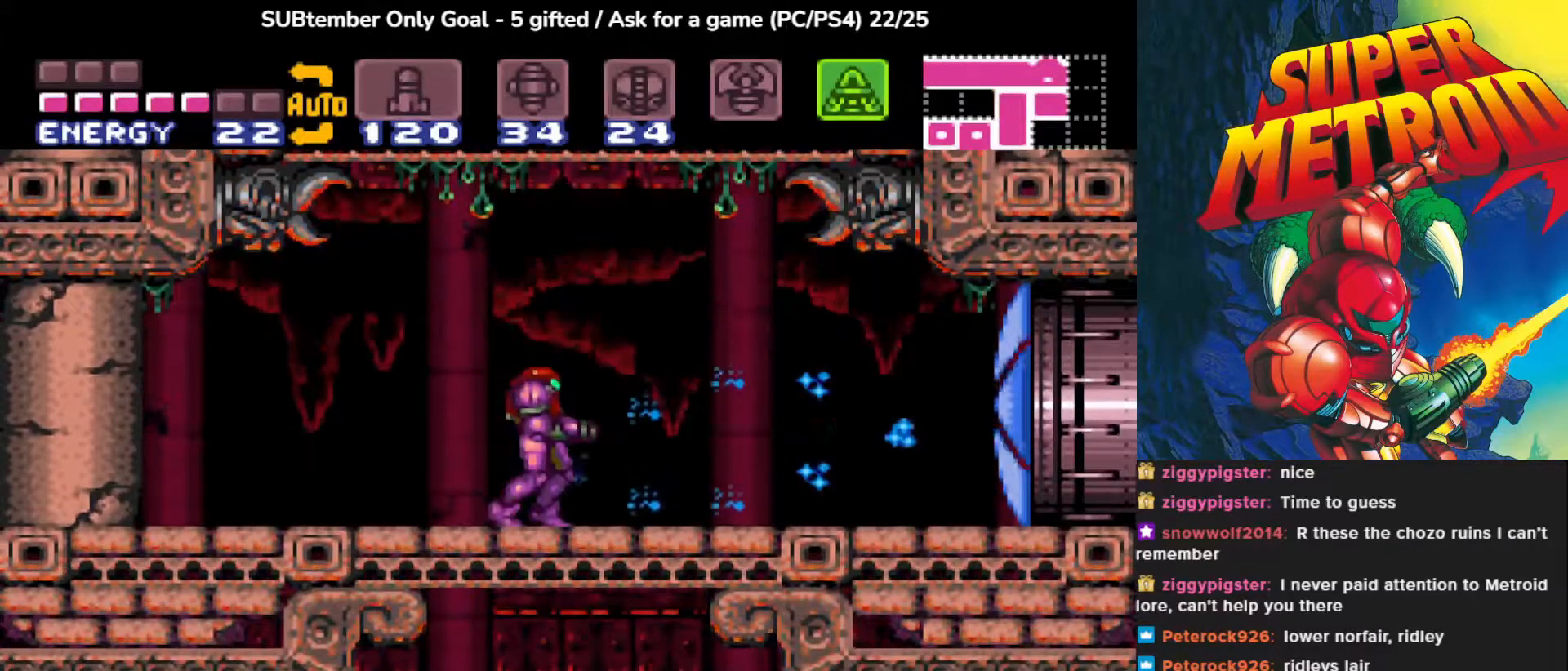
{"buttons": ["DPAD_DOWN"], "events": [[67, "SQUARE", "down"], [233, "SQUARE", "up"], [350, "CROSS", "down"], [500, "CROSS", "up"]]}
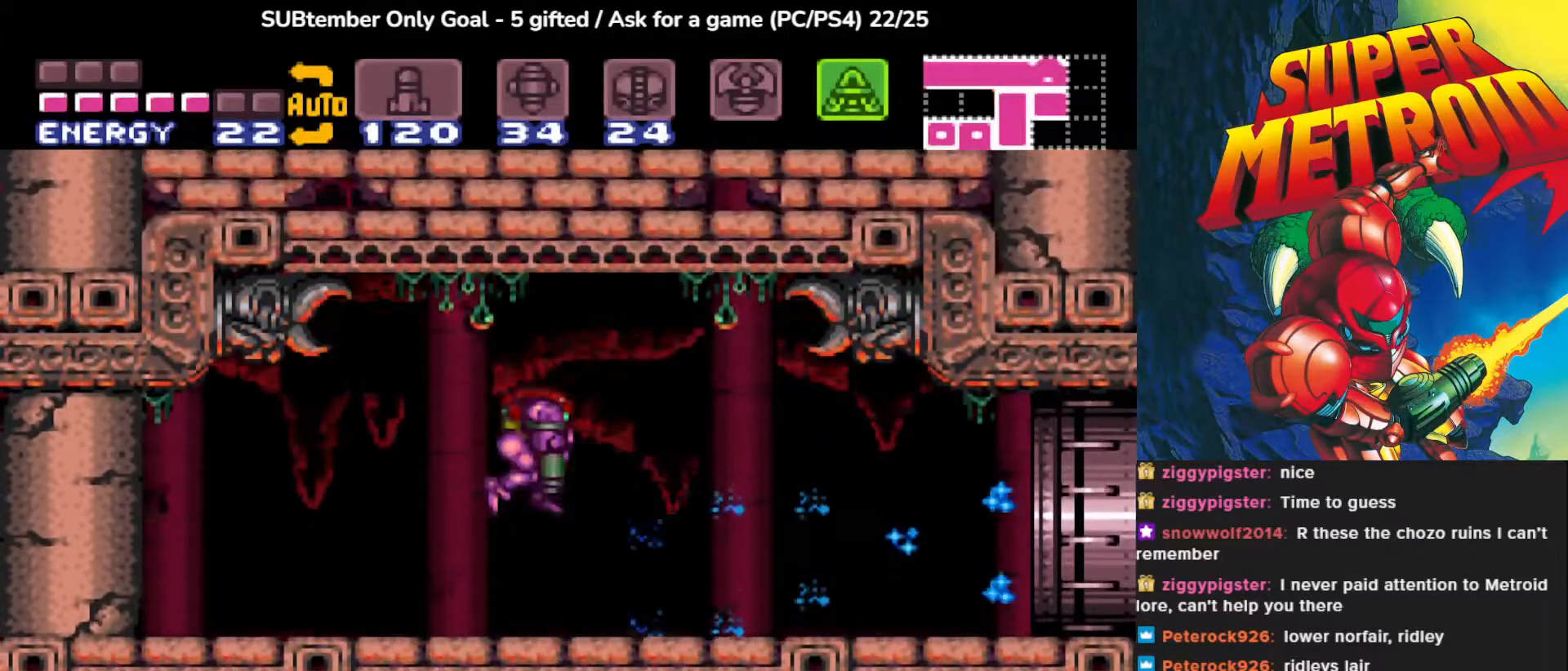
{"buttons": ["DPAD_RIGHT"], "events": [[50, "SQUARE", "down"], [217, "DPAD_RIGHT", "down"], [217, "SQUARE", "up"], [283, "DPAD_DOWN", "up"]]}
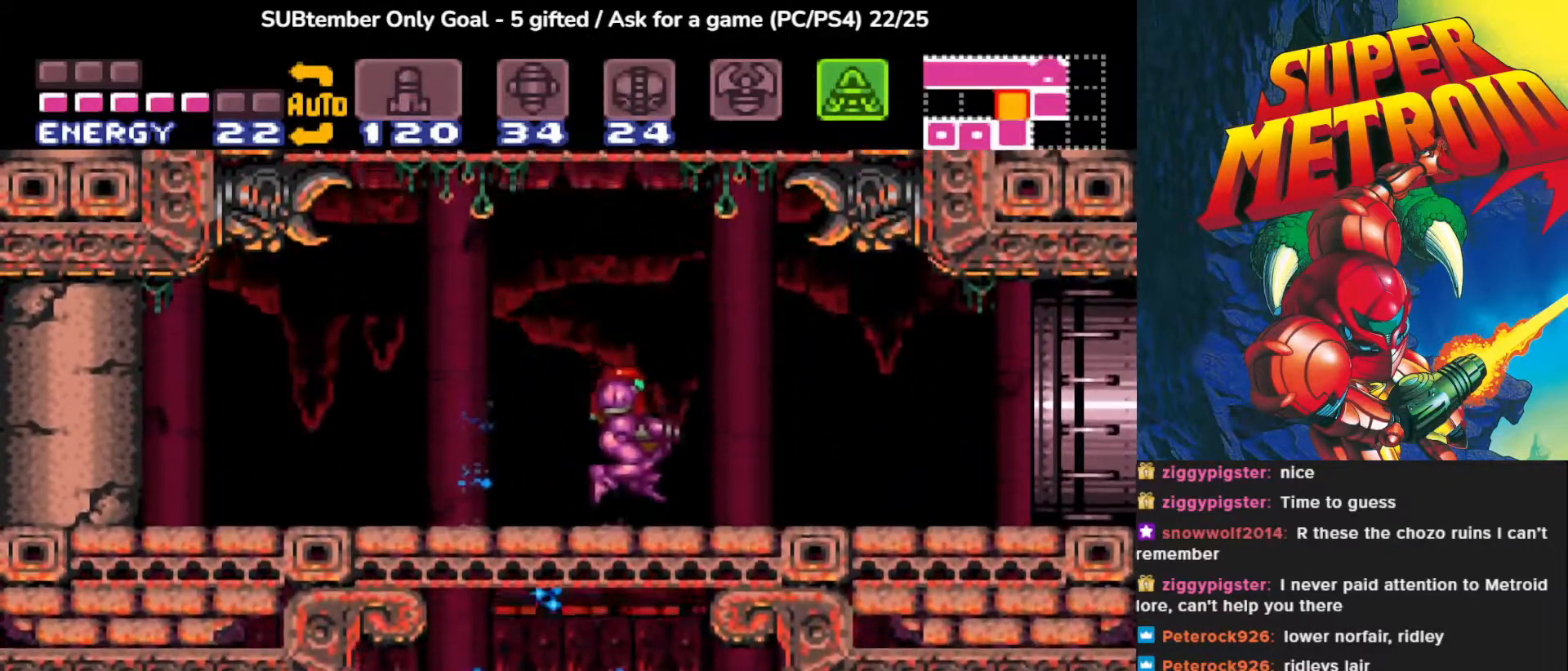
{"buttons": [], "events": [[83, "DPAD_DOWN", "down"], [100, "DPAD_RIGHT", "up"], [133, "DPAD_DOWN", "up"], [383, "DPAD_LEFT", "down"], [500, "DPAD_LEFT", "up"]]}